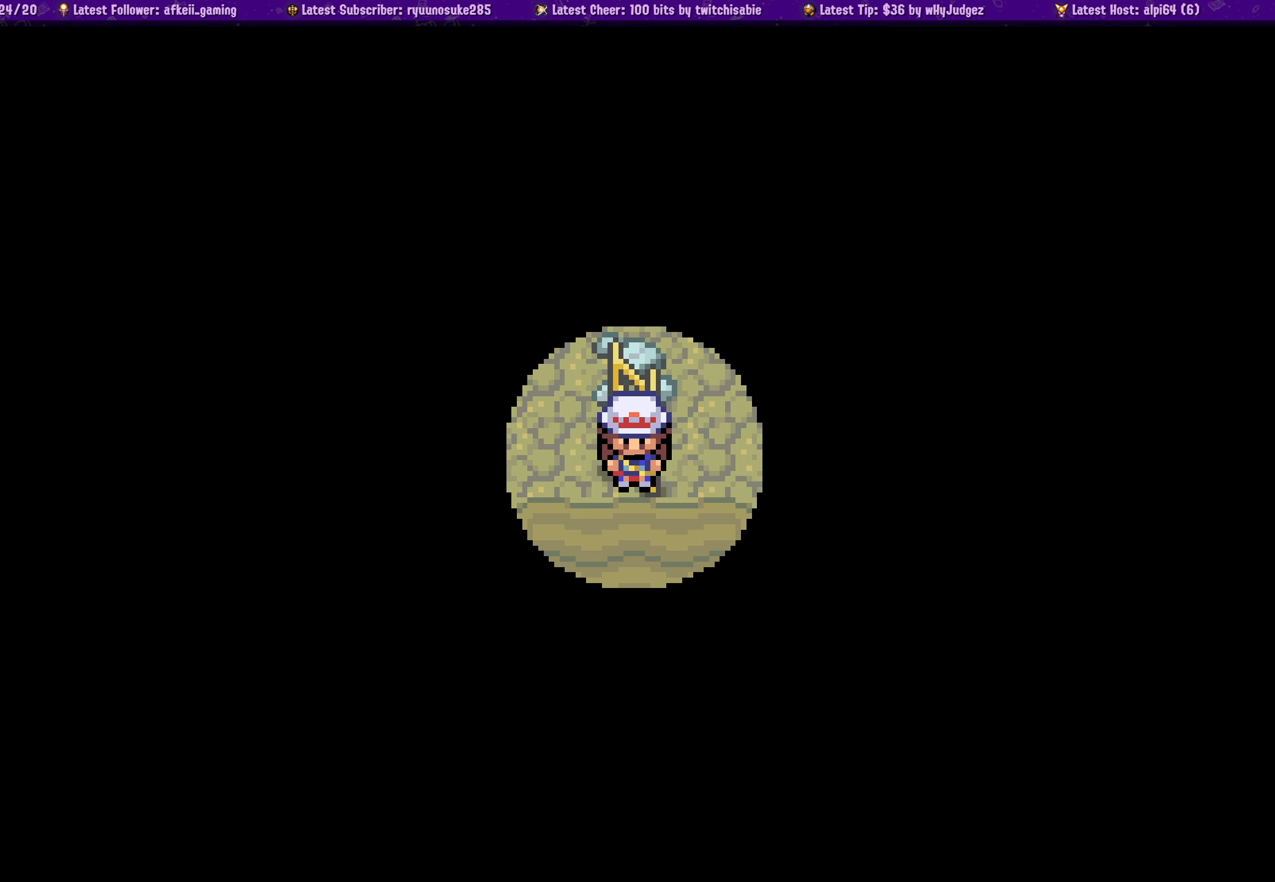
Gameplay with a controller (PlayStation layout); each line is a JSON object with the inputs held at the frame after it. "events" lists button and stick changes between this image and that frame as [ms after this image, input, new state], when the widget could be followed in between. Not read: L2 R2.
{"buttons": [], "left_stick": "center", "right_stick": "center", "events": [[66, "DPAD_RIGHT", "down"], [216, "DPAD_RIGHT", "up"]]}
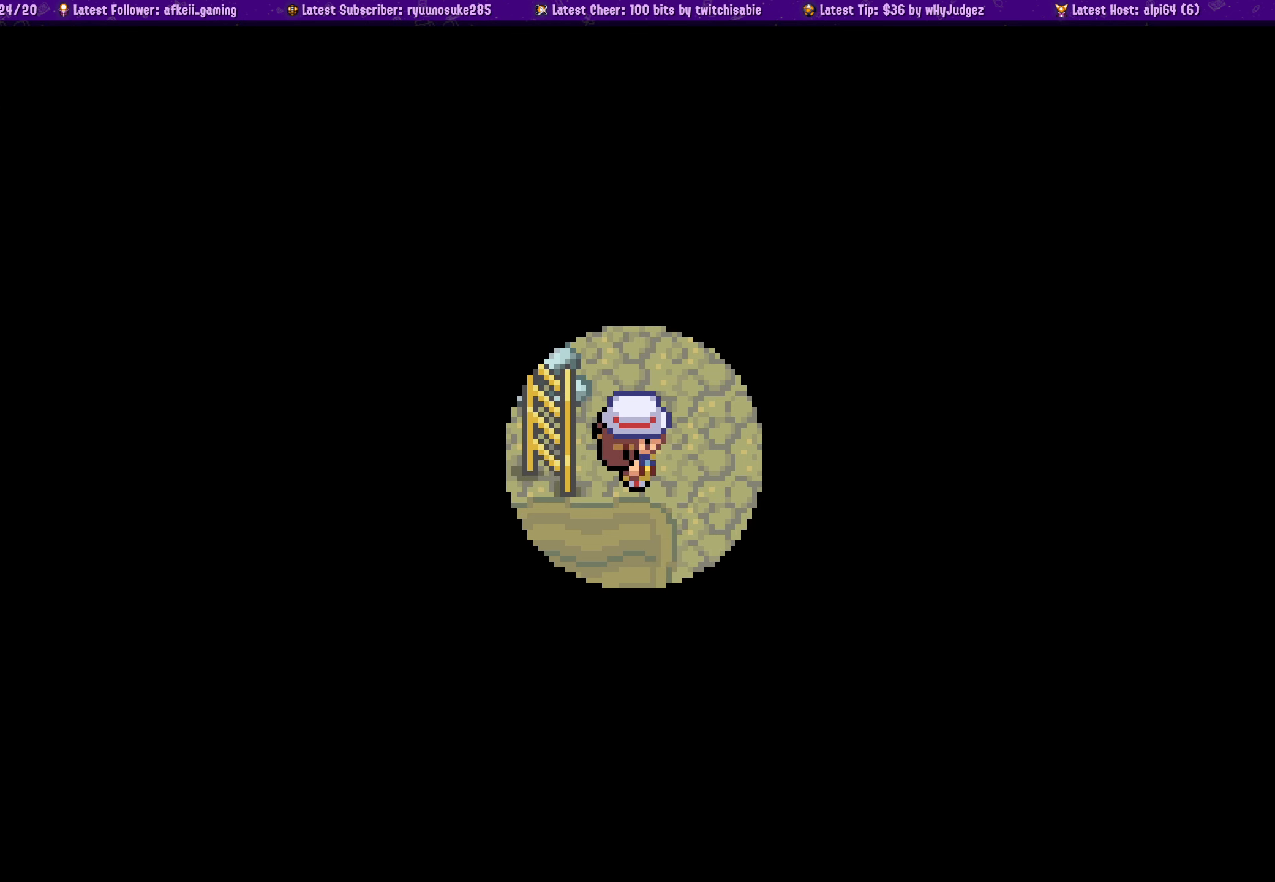
{"buttons": [], "left_stick": "center", "right_stick": "center", "events": [[233, "DPAD_DOWN", "down"], [450, "DPAD_DOWN", "up"]]}
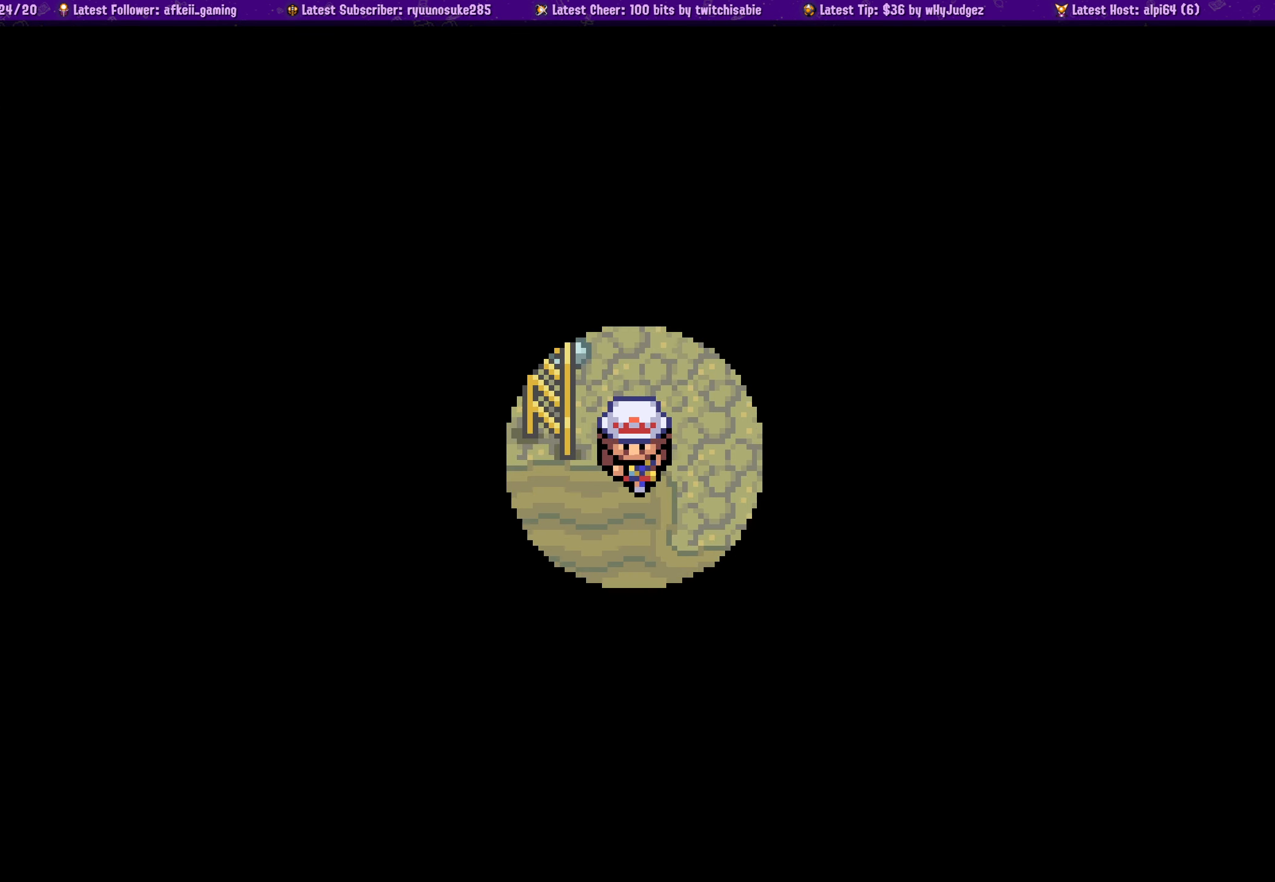
{"buttons": ["DPAD_RIGHT"], "left_stick": "center", "right_stick": "center", "events": [[450, "DPAD_RIGHT", "down"]]}
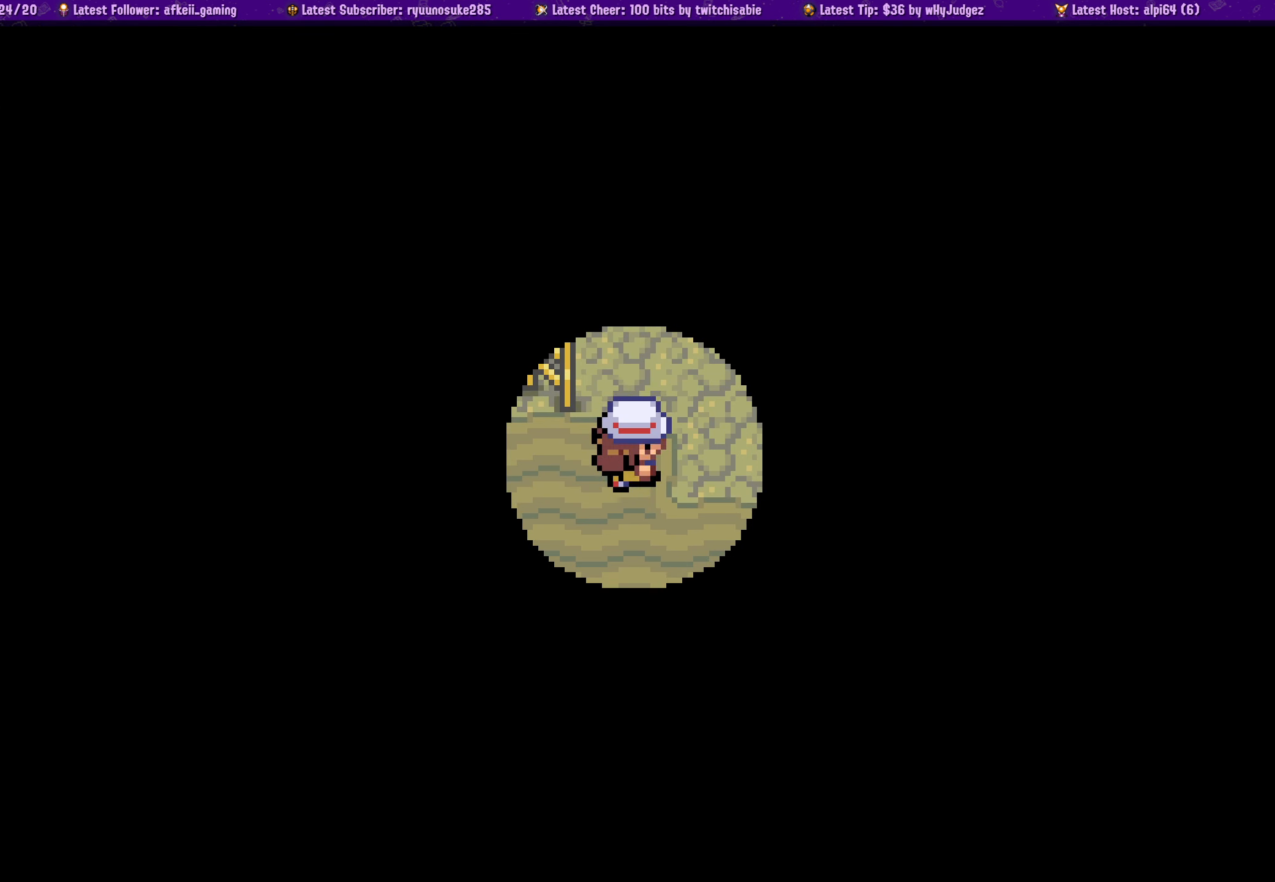
{"buttons": [], "left_stick": "center", "right_stick": "center", "events": [[133, "DPAD_RIGHT", "up"]]}
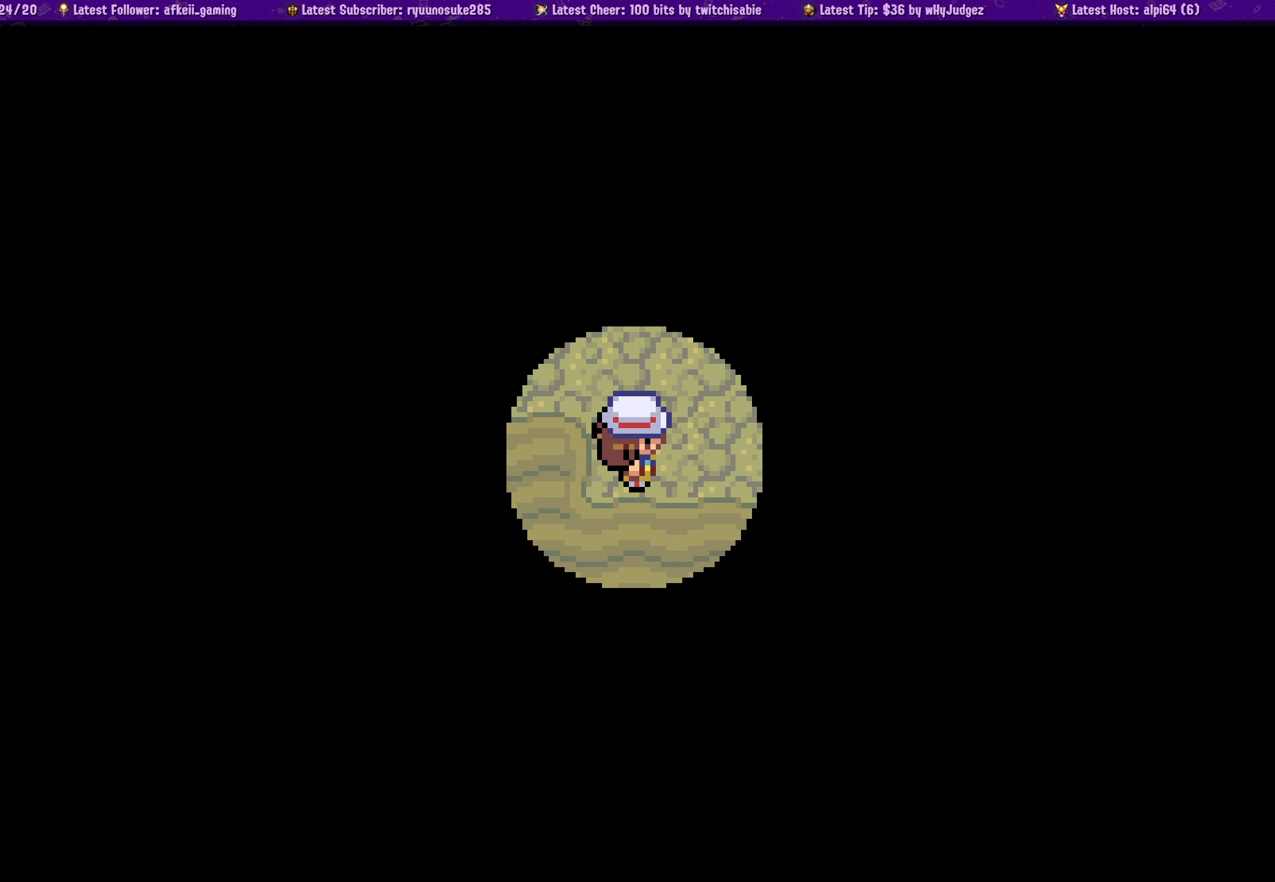
{"buttons": ["DPAD_DOWN"], "left_stick": "center", "right_stick": "center", "events": [[50, "DPAD_RIGHT", "down"], [183, "DPAD_RIGHT", "up"], [416, "DPAD_DOWN", "down"]]}
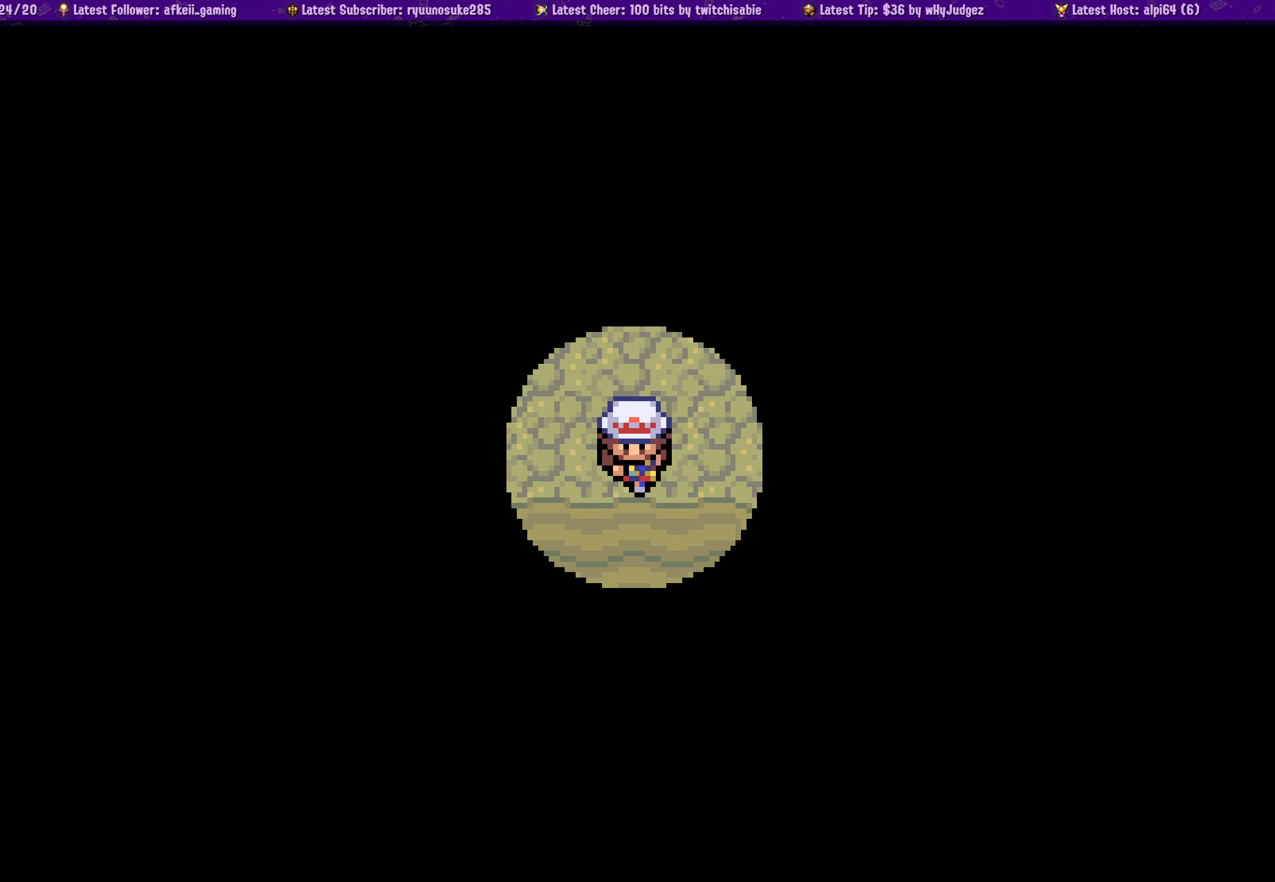
{"buttons": [], "left_stick": "center", "right_stick": "center", "events": [[66, "DPAD_DOWN", "up"]]}
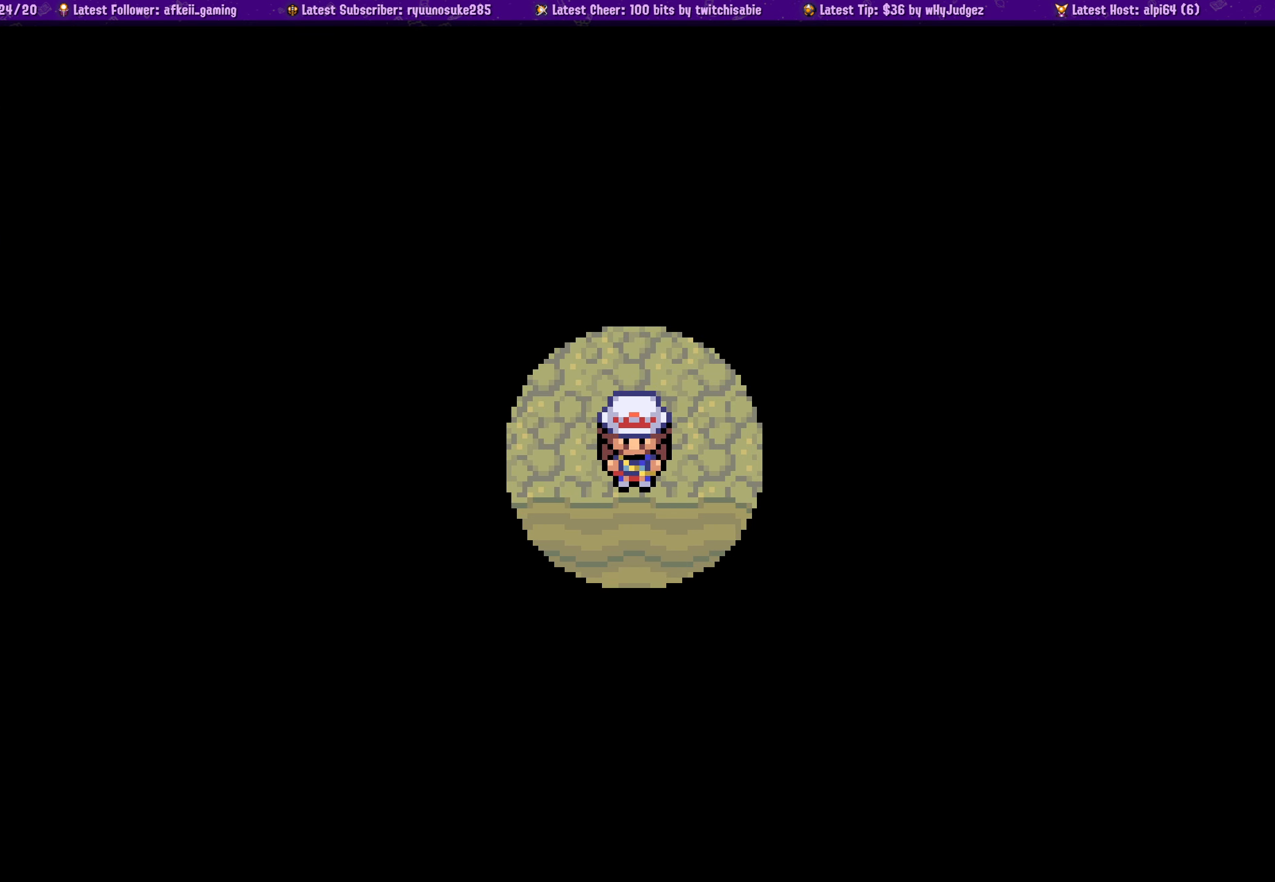
{"buttons": [], "left_stick": "center", "right_stick": "center", "events": [[66, "START", "down"], [200, "START", "up"]]}
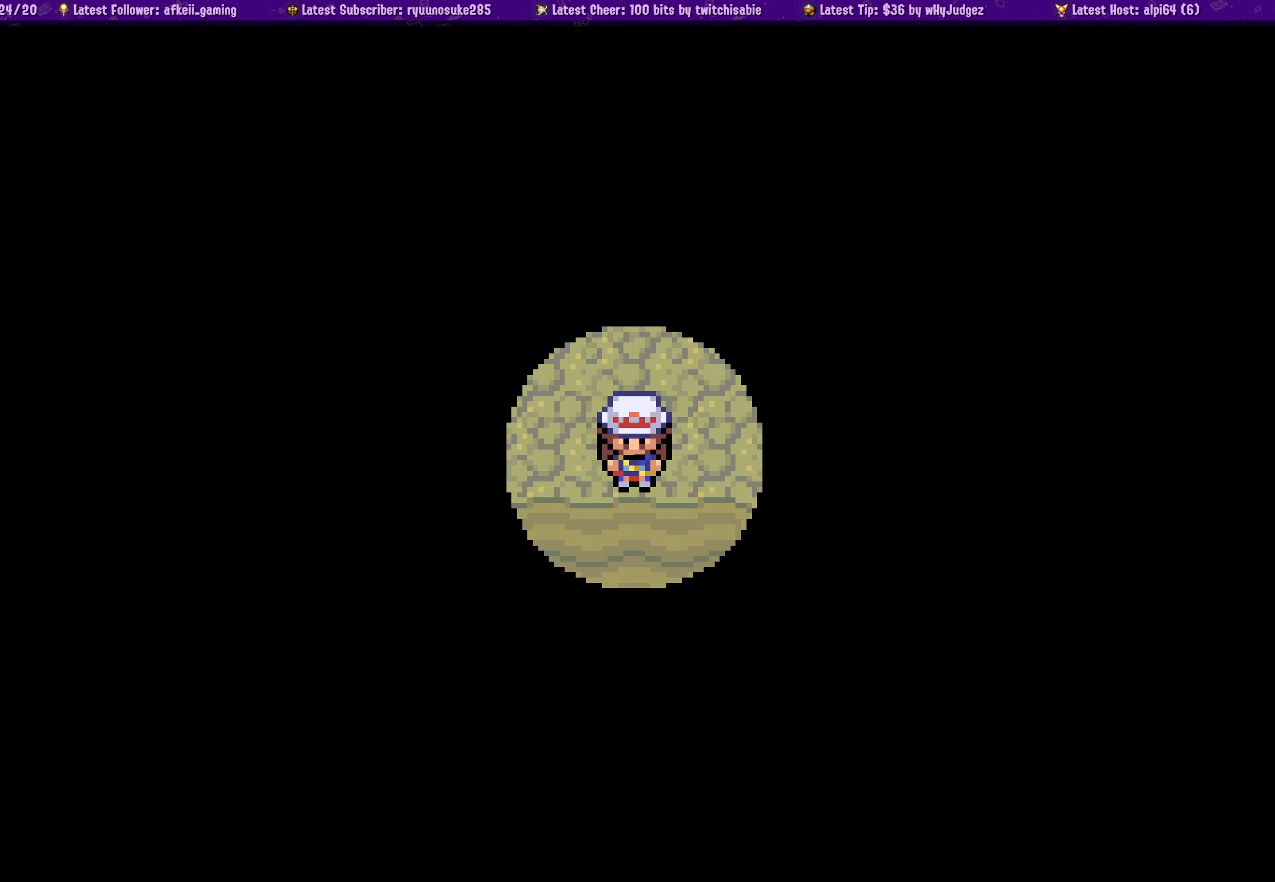
{"buttons": [], "left_stick": "center", "right_stick": "center", "events": [[216, "DPAD_DOWN", "down"], [383, "DPAD_DOWN", "up"]]}
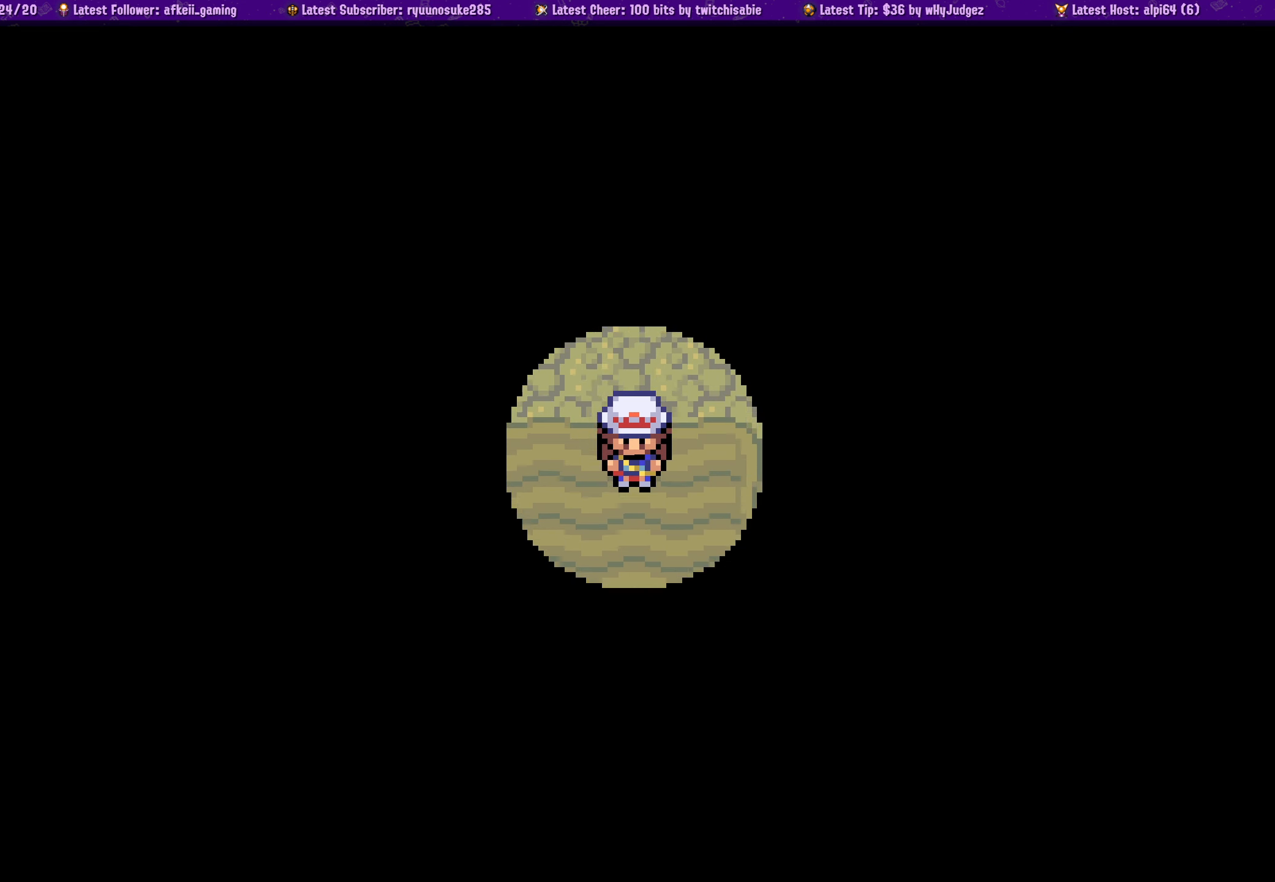
{"buttons": [], "left_stick": "center", "right_stick": "center", "events": []}
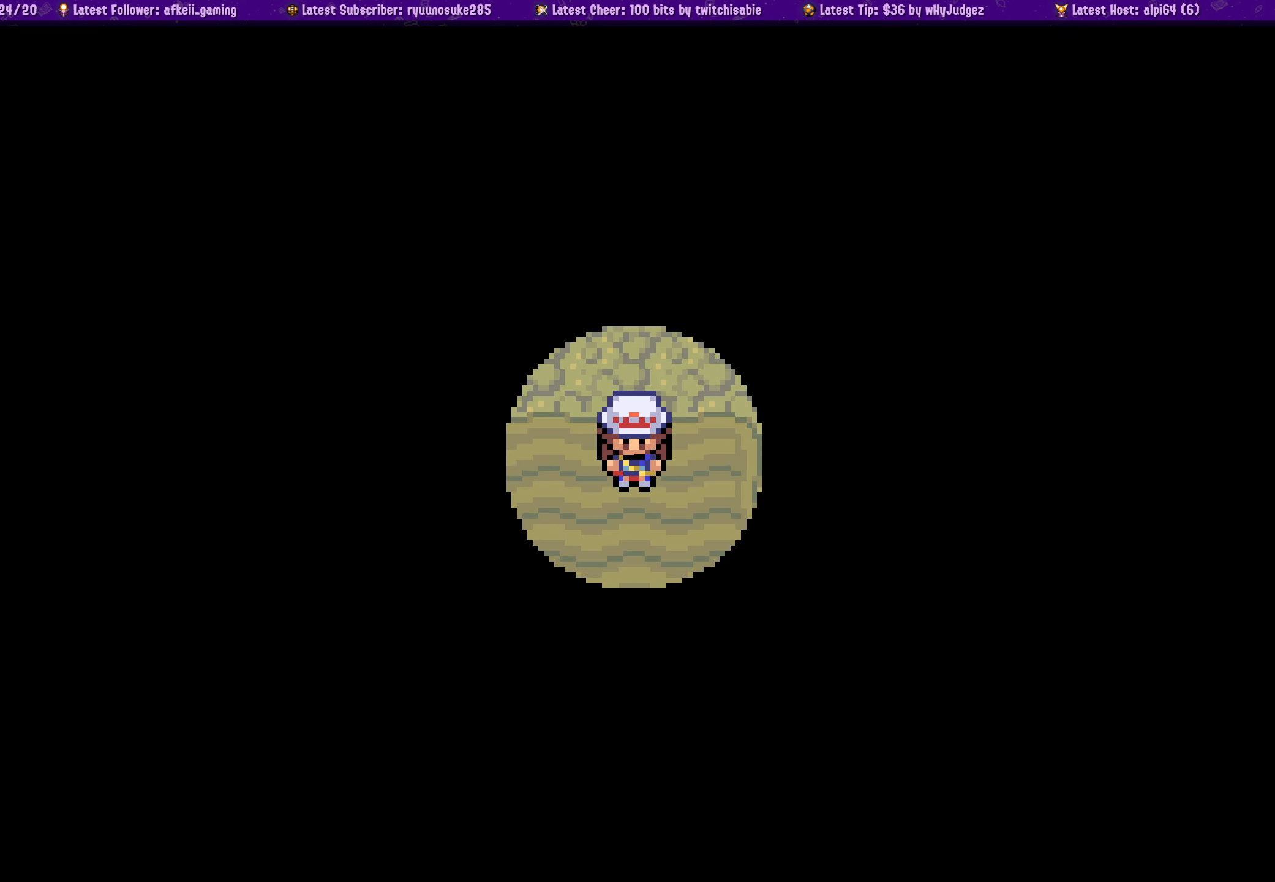
{"buttons": [], "left_stick": "center", "right_stick": "center", "events": []}
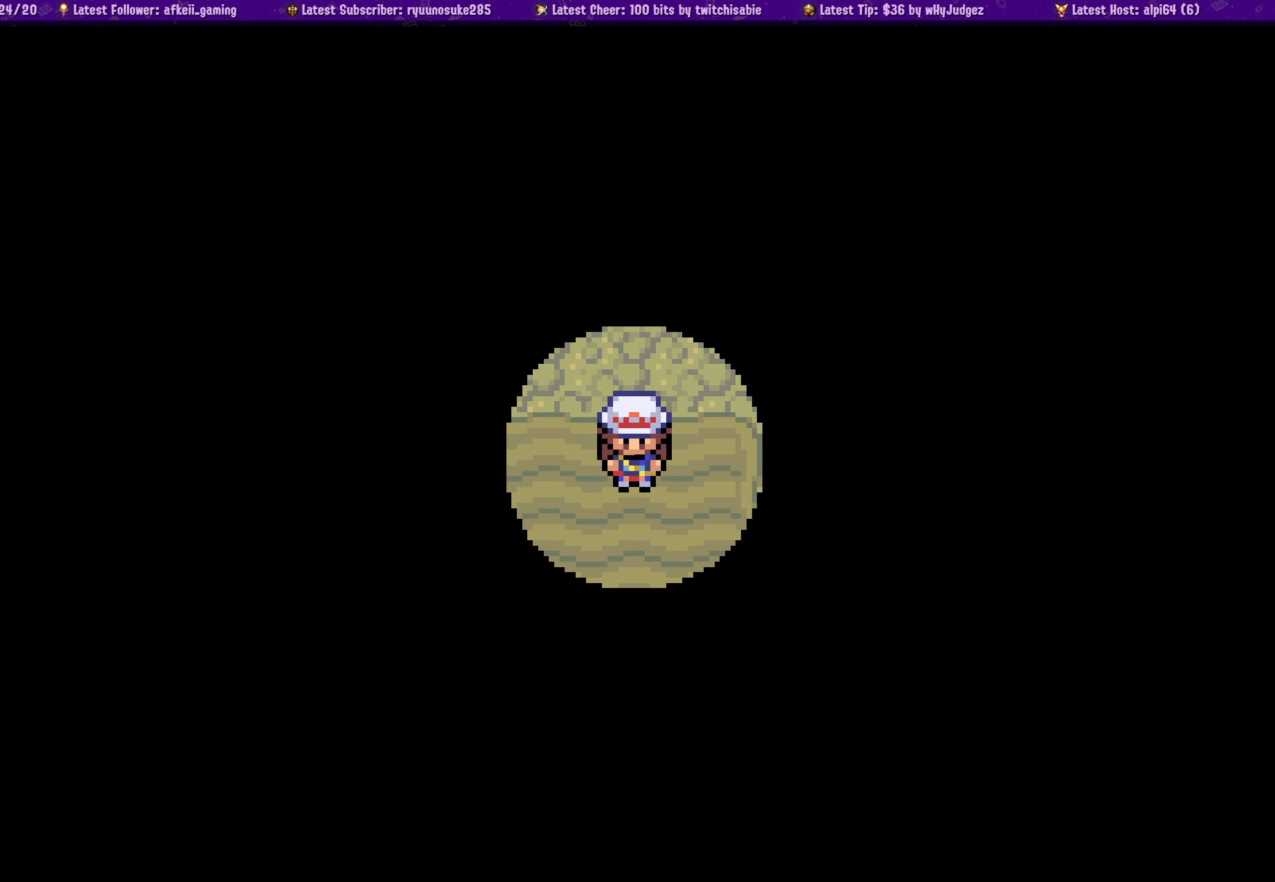
{"buttons": [], "left_stick": "center", "right_stick": "center", "events": []}
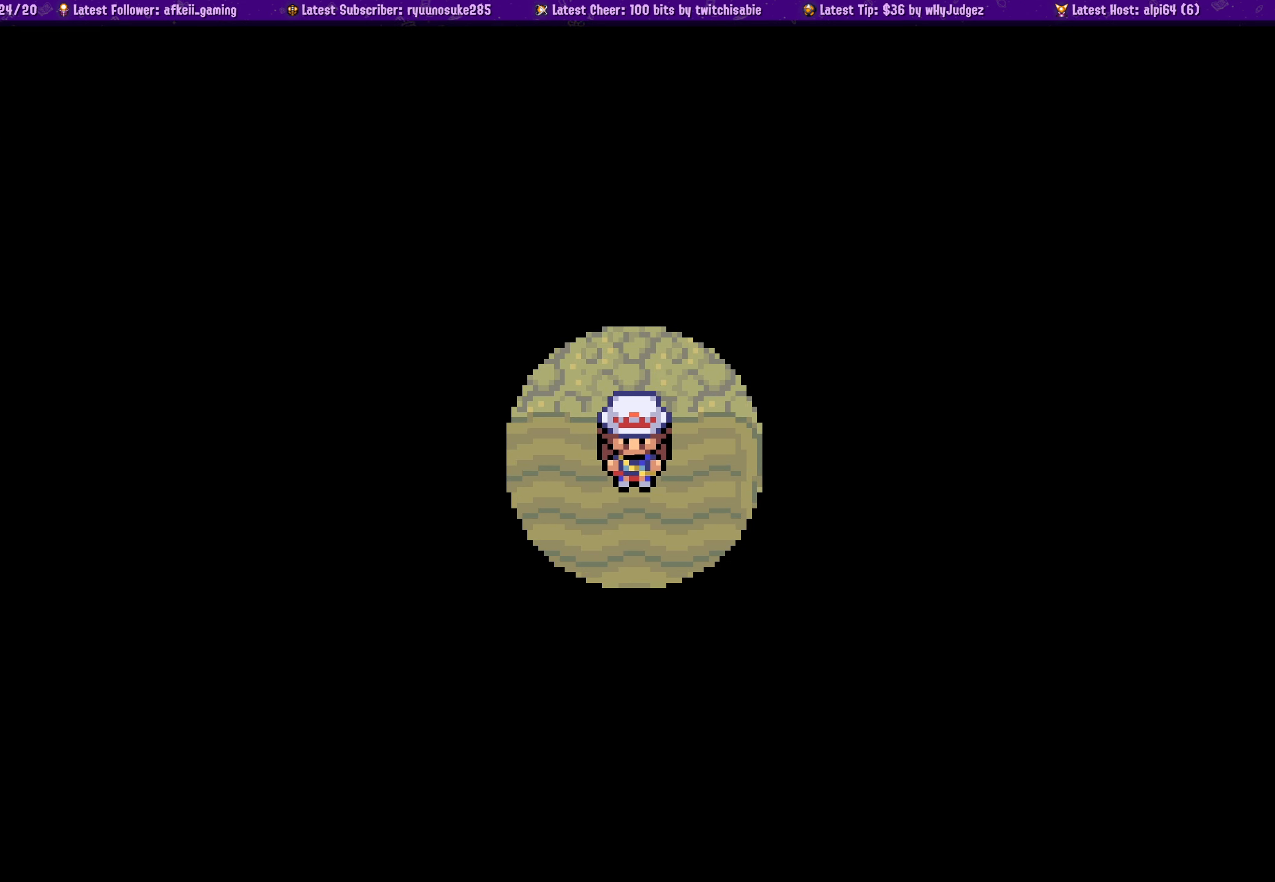
{"buttons": [], "left_stick": "center", "right_stick": "center", "events": []}
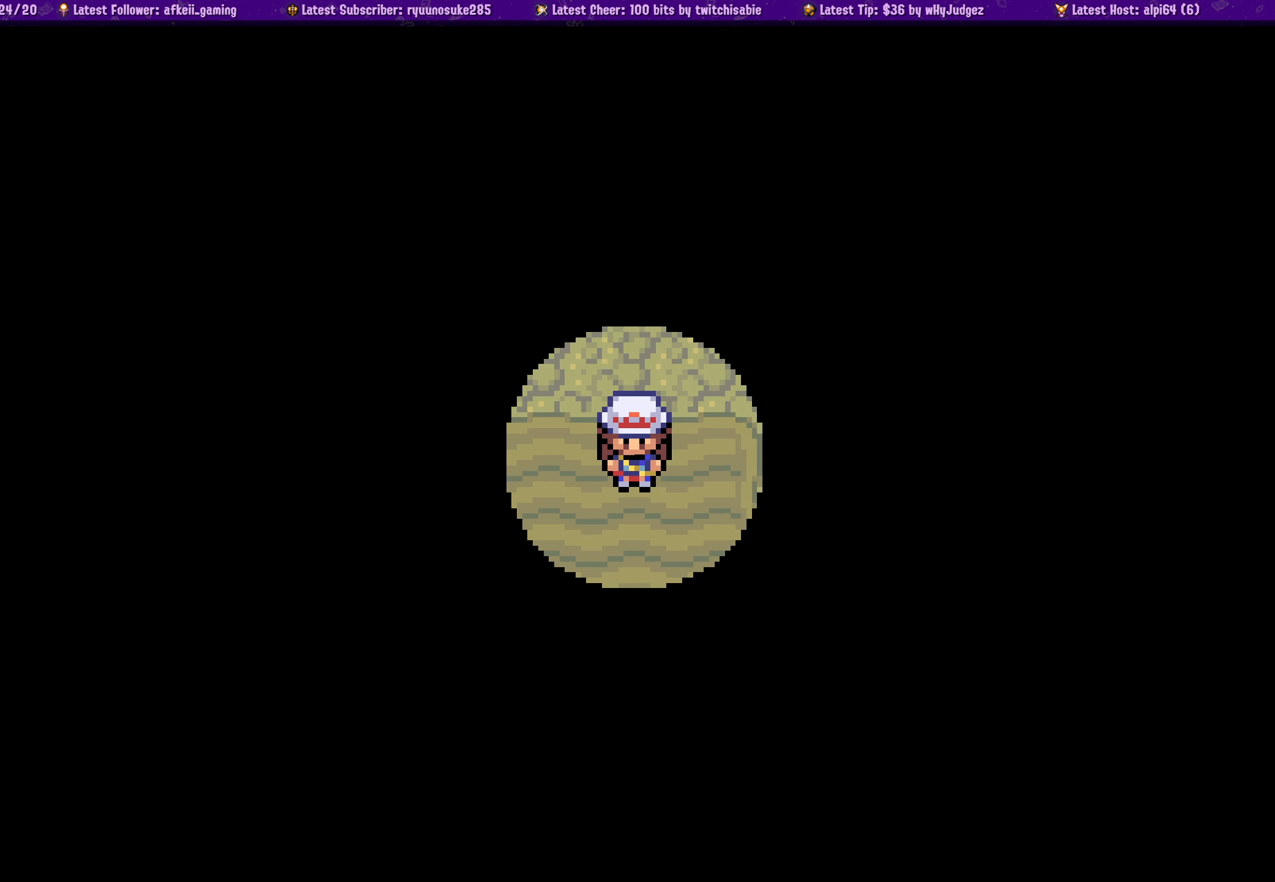
{"buttons": [], "left_stick": "center", "right_stick": "center", "events": []}
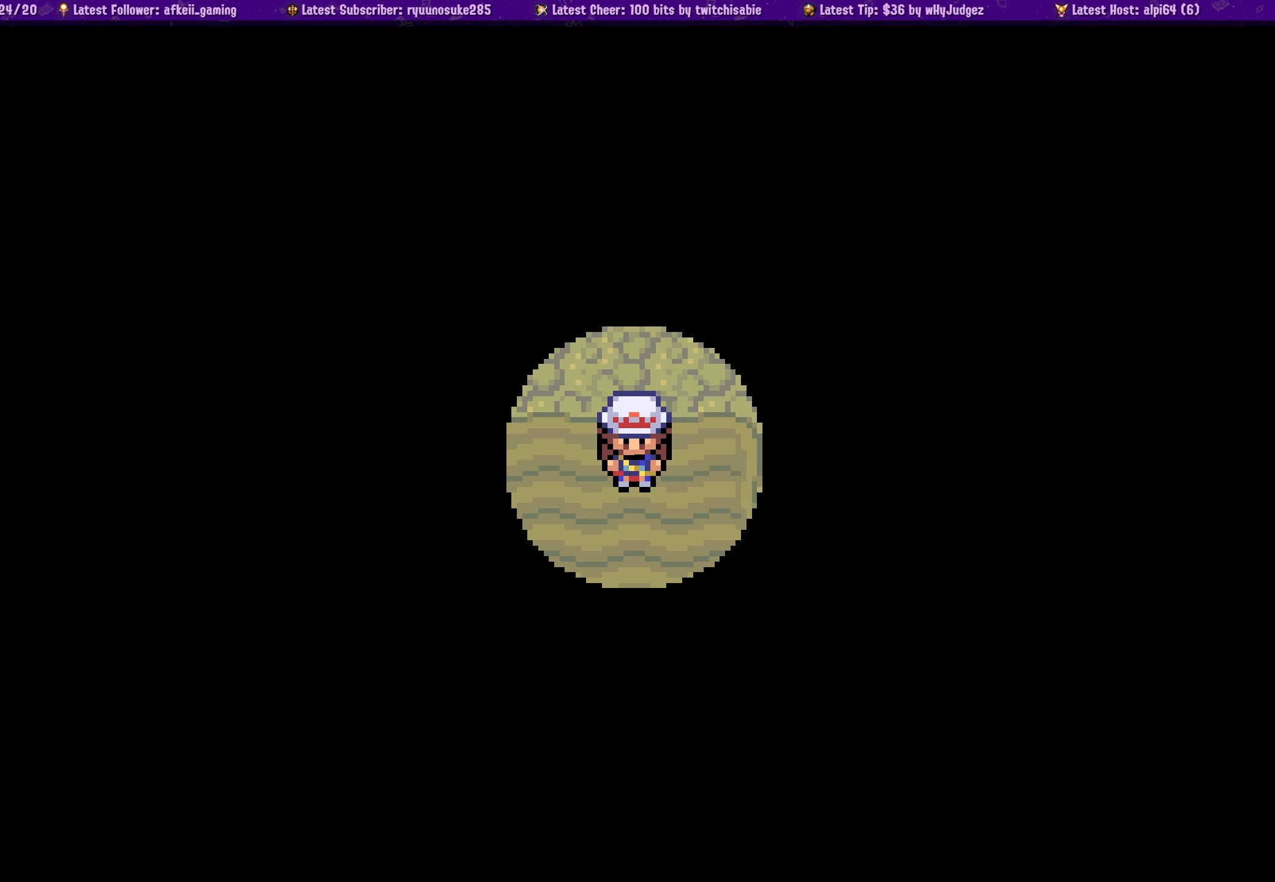
{"buttons": [], "left_stick": "center", "right_stick": "center", "events": []}
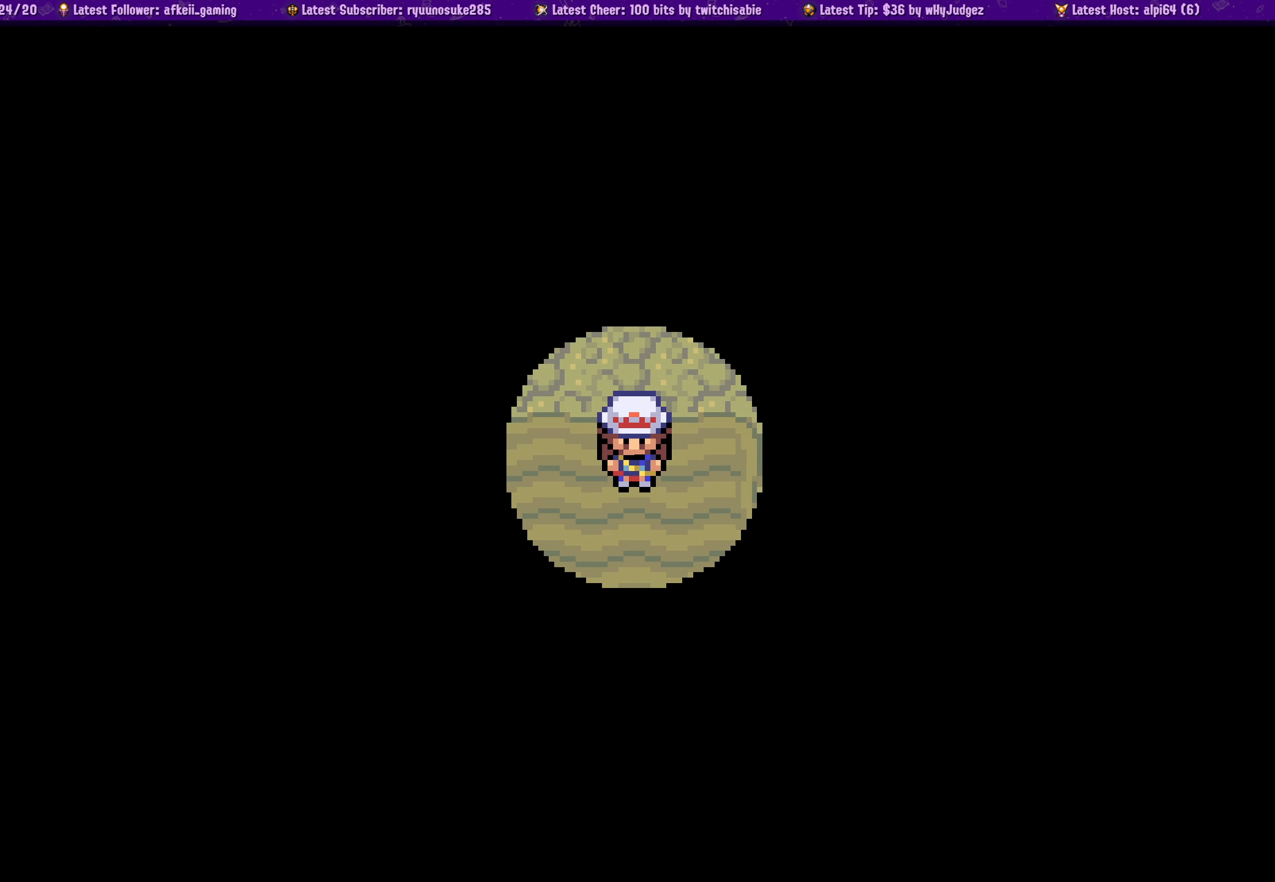
{"buttons": ["DPAD_RIGHT"], "left_stick": "center", "right_stick": "center", "events": [[50, "DPAD_DOWN", "down"], [200, "DPAD_DOWN", "up"], [367, "DPAD_RIGHT", "down"]]}
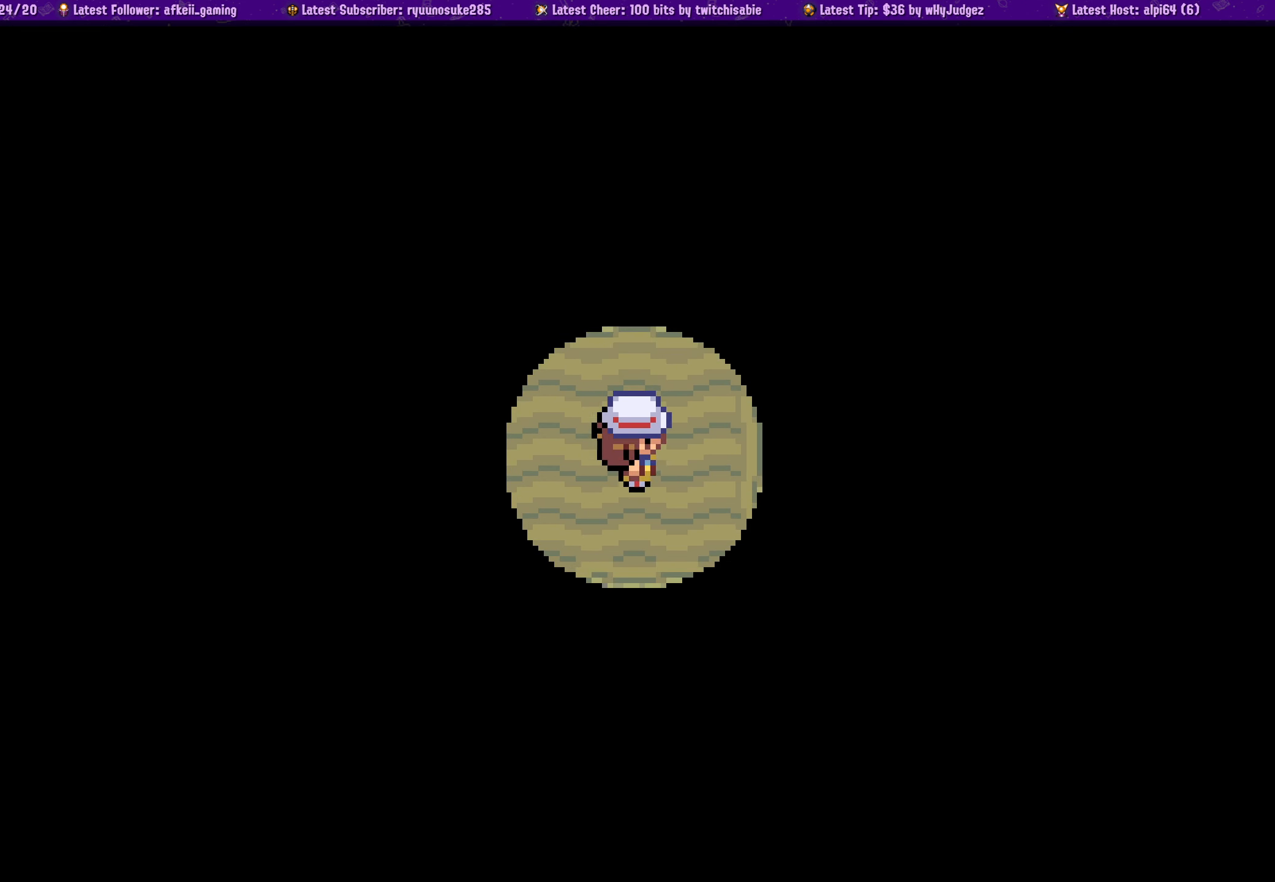
{"buttons": [], "left_stick": "center", "right_stick": "center", "events": [[83, "DPAD_RIGHT", "up"]]}
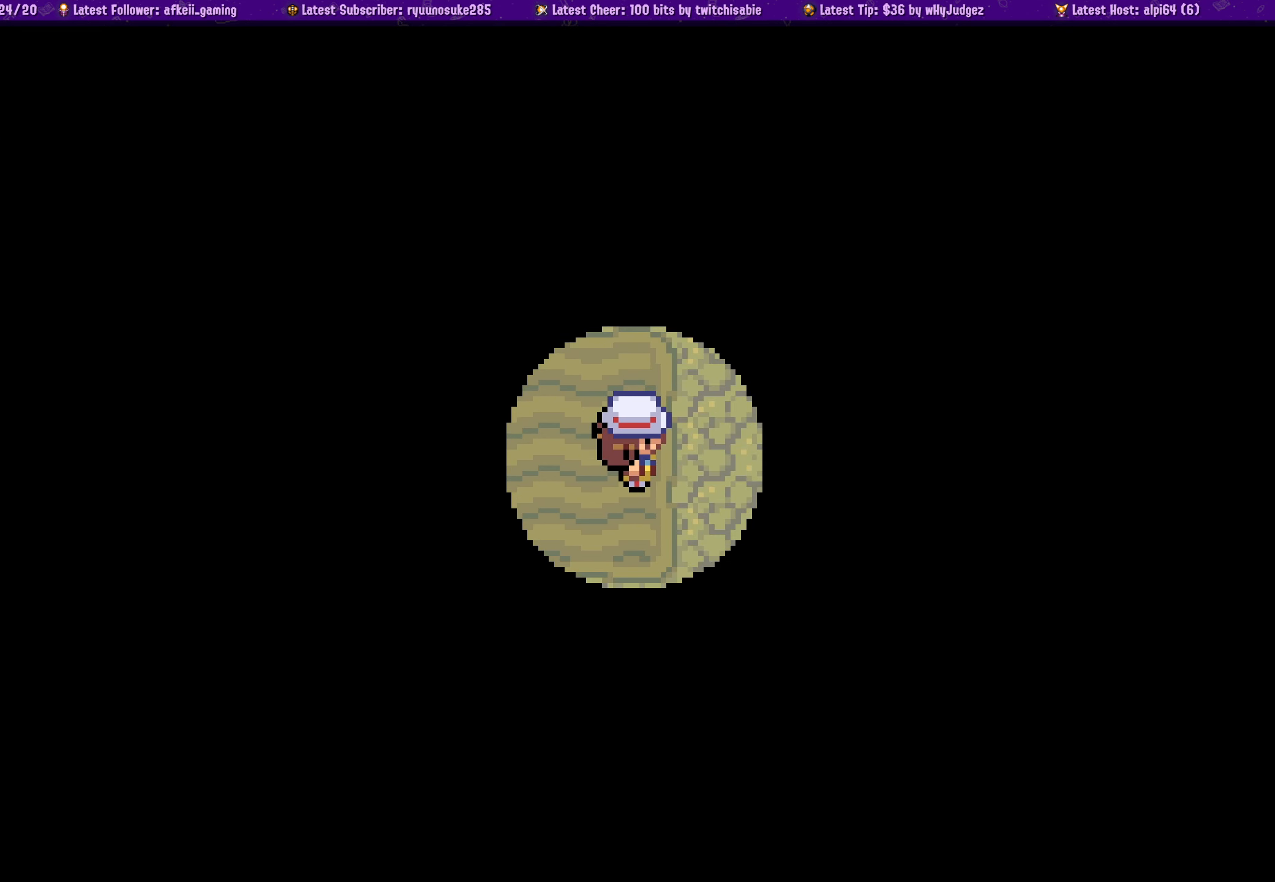
{"buttons": ["DPAD_LEFT"], "left_stick": "center", "right_stick": "center", "events": [[400, "DPAD_LEFT", "down"]]}
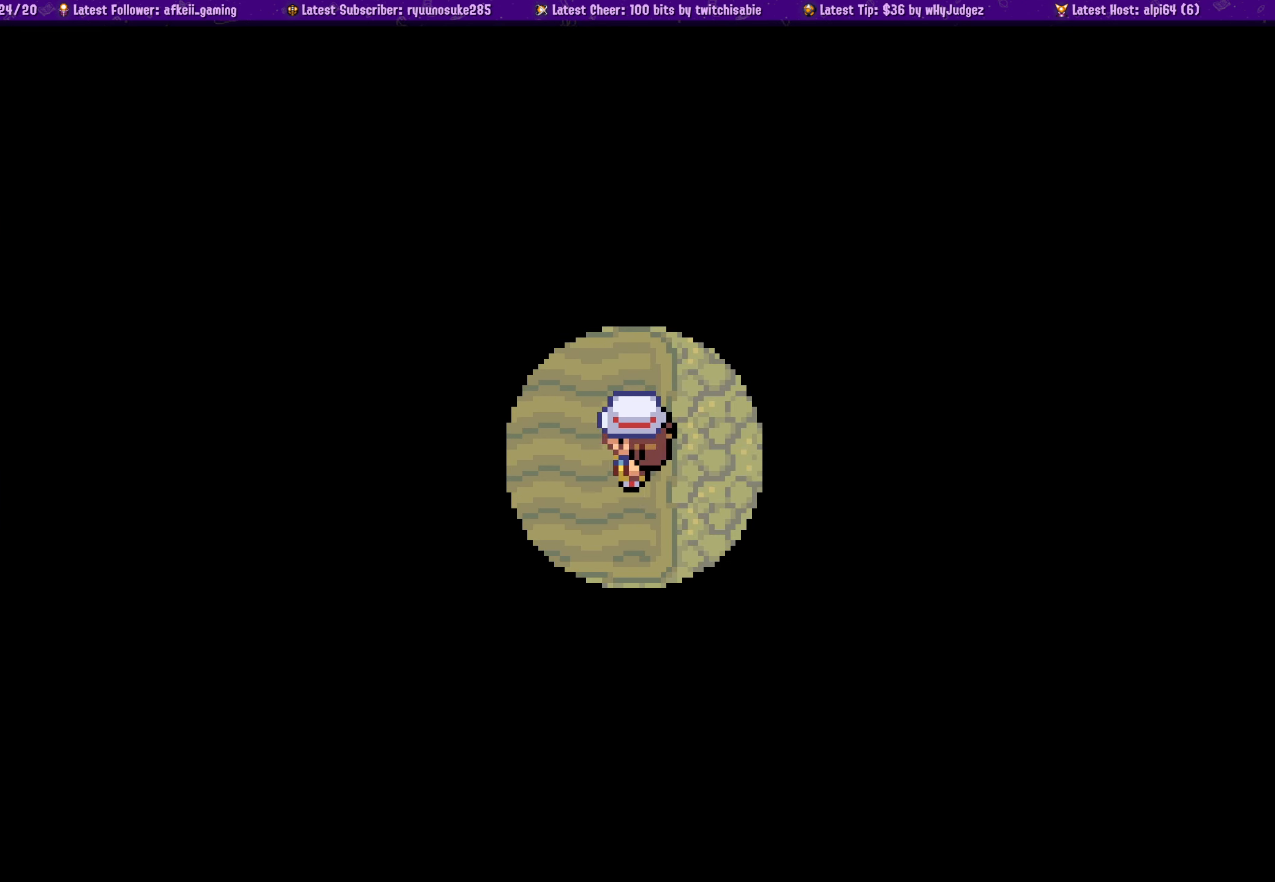
{"buttons": ["DPAD_LEFT"], "left_stick": "center", "right_stick": "center", "events": []}
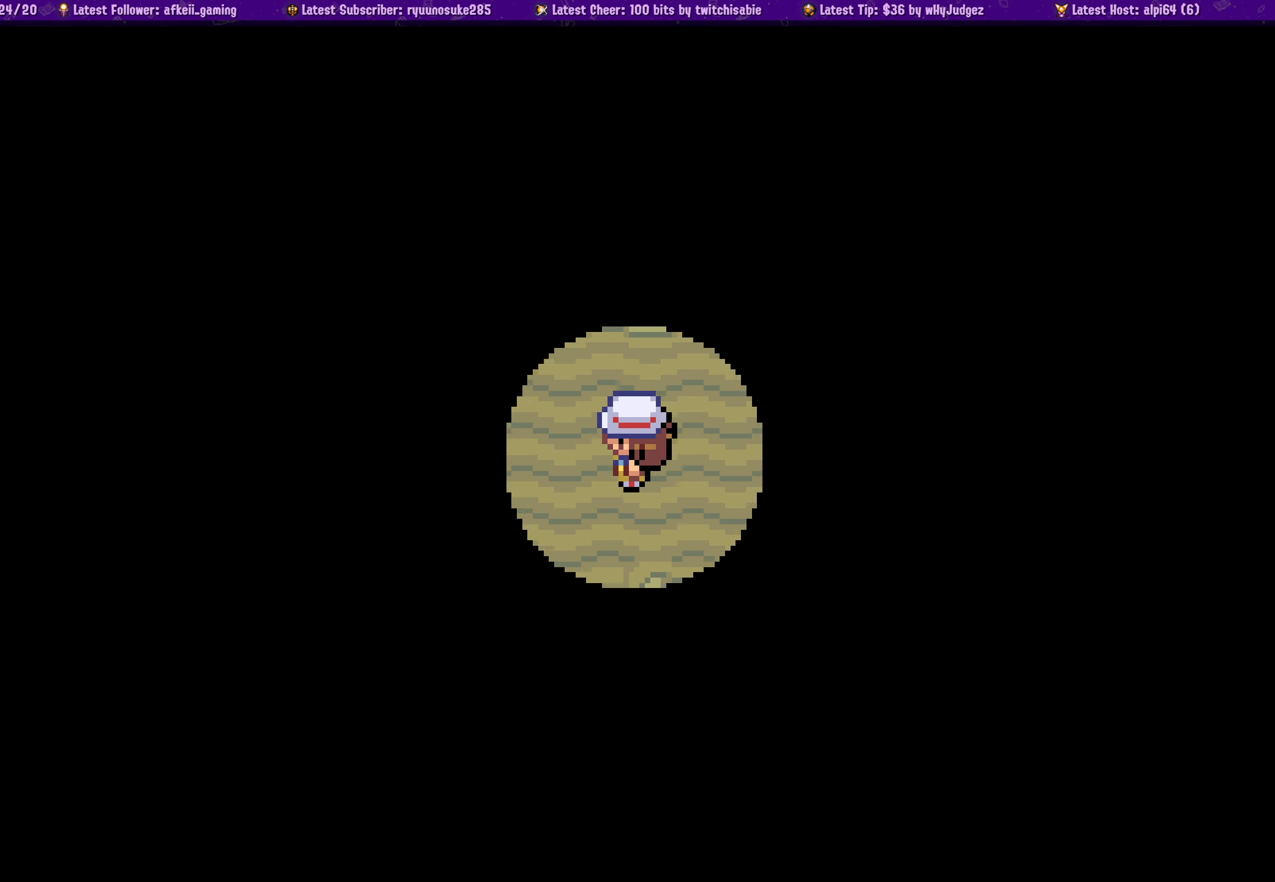
{"buttons": ["DPAD_UP"], "left_stick": "center", "right_stick": "center", "events": [[117, "DPAD_UP", "down"], [134, "DPAD_LEFT", "up"]]}
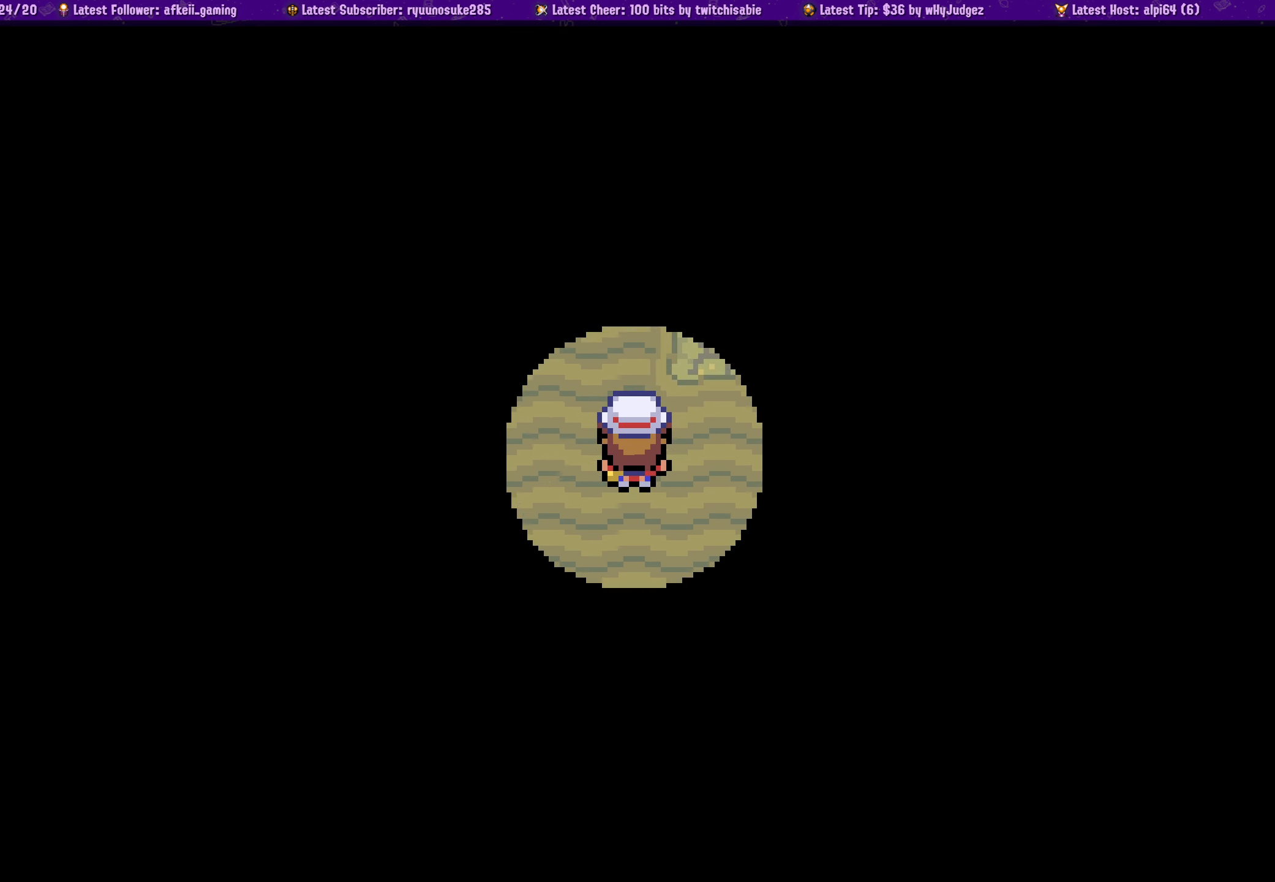
{"buttons": ["DPAD_UP"], "left_stick": "center", "right_stick": "center", "events": []}
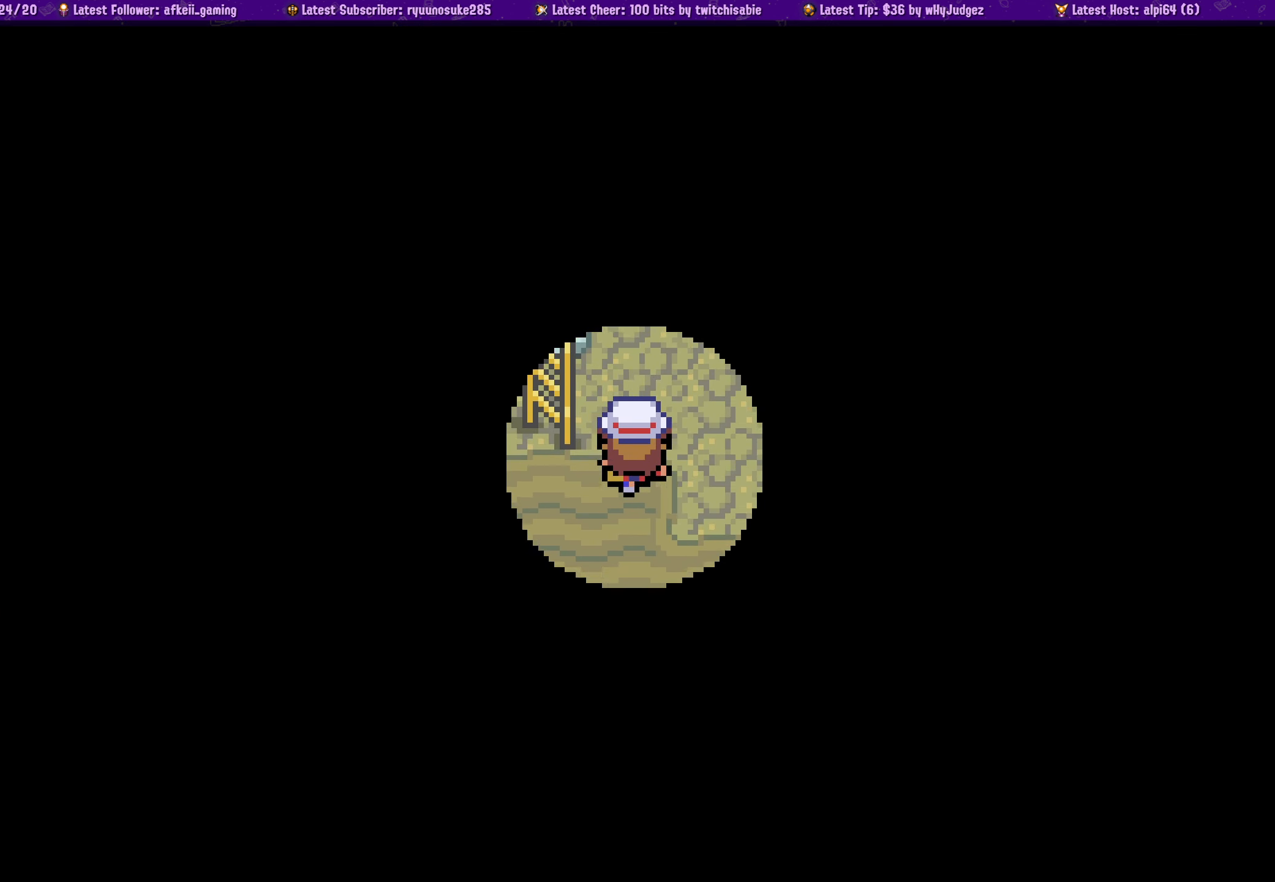
{"buttons": [], "left_stick": "center", "right_stick": "center", "events": [[150, "DPAD_LEFT", "down"], [150, "DPAD_UP", "up"], [267, "DPAD_LEFT", "up"]]}
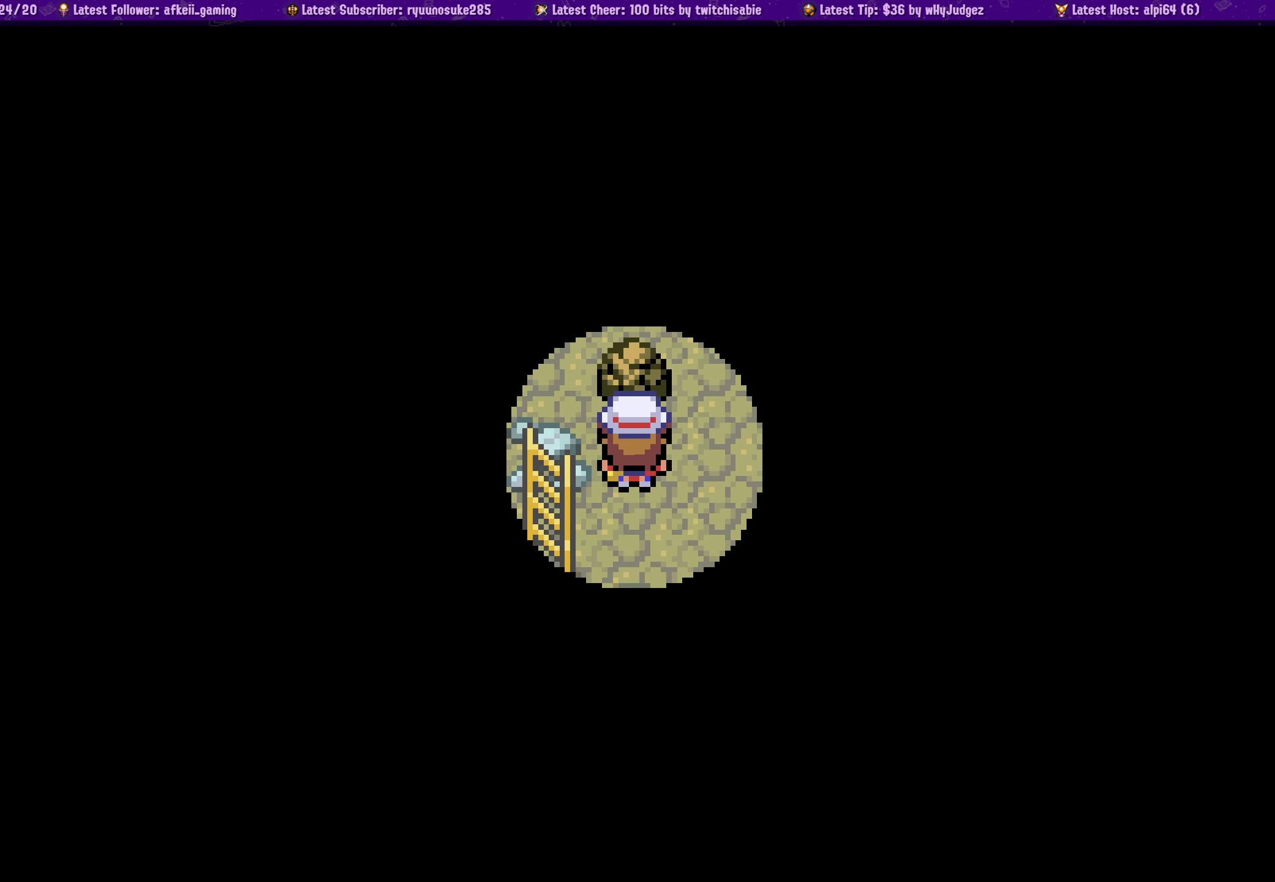
{"buttons": [], "left_stick": "center", "right_stick": "center", "events": [[284, "DPAD_LEFT", "down"], [417, "DPAD_LEFT", "up"]]}
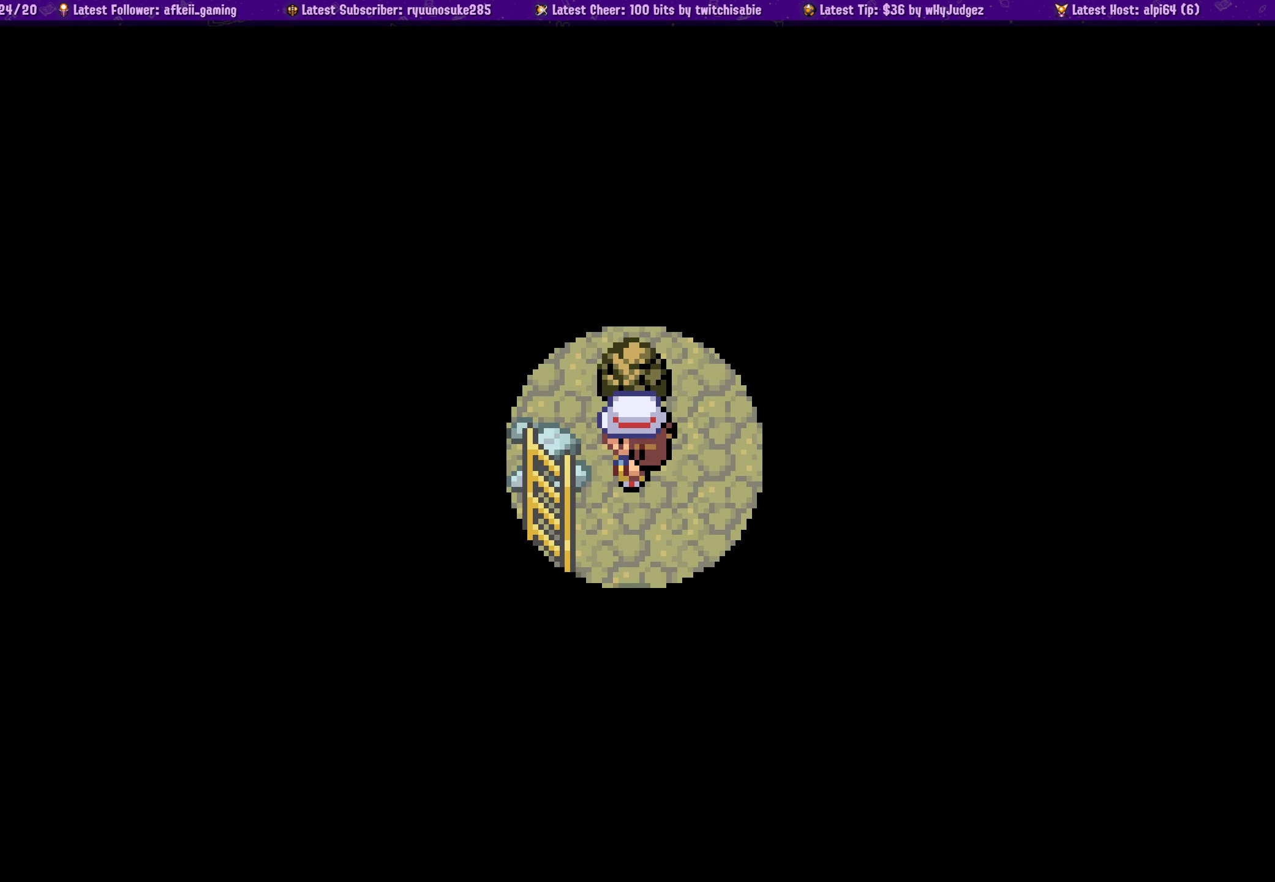
{"buttons": [], "left_stick": "center", "right_stick": "center", "events": []}
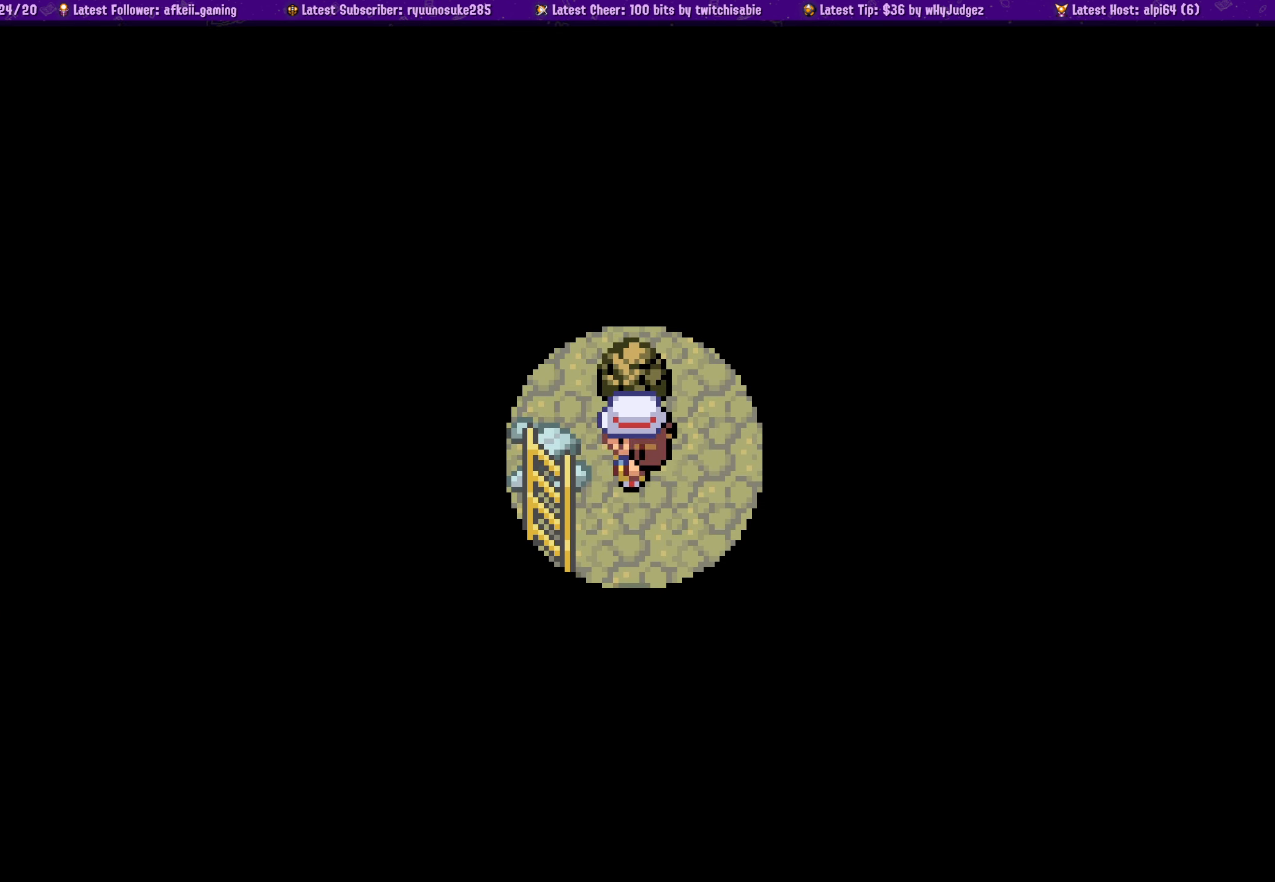
{"buttons": [], "left_stick": "center", "right_stick": "center", "events": []}
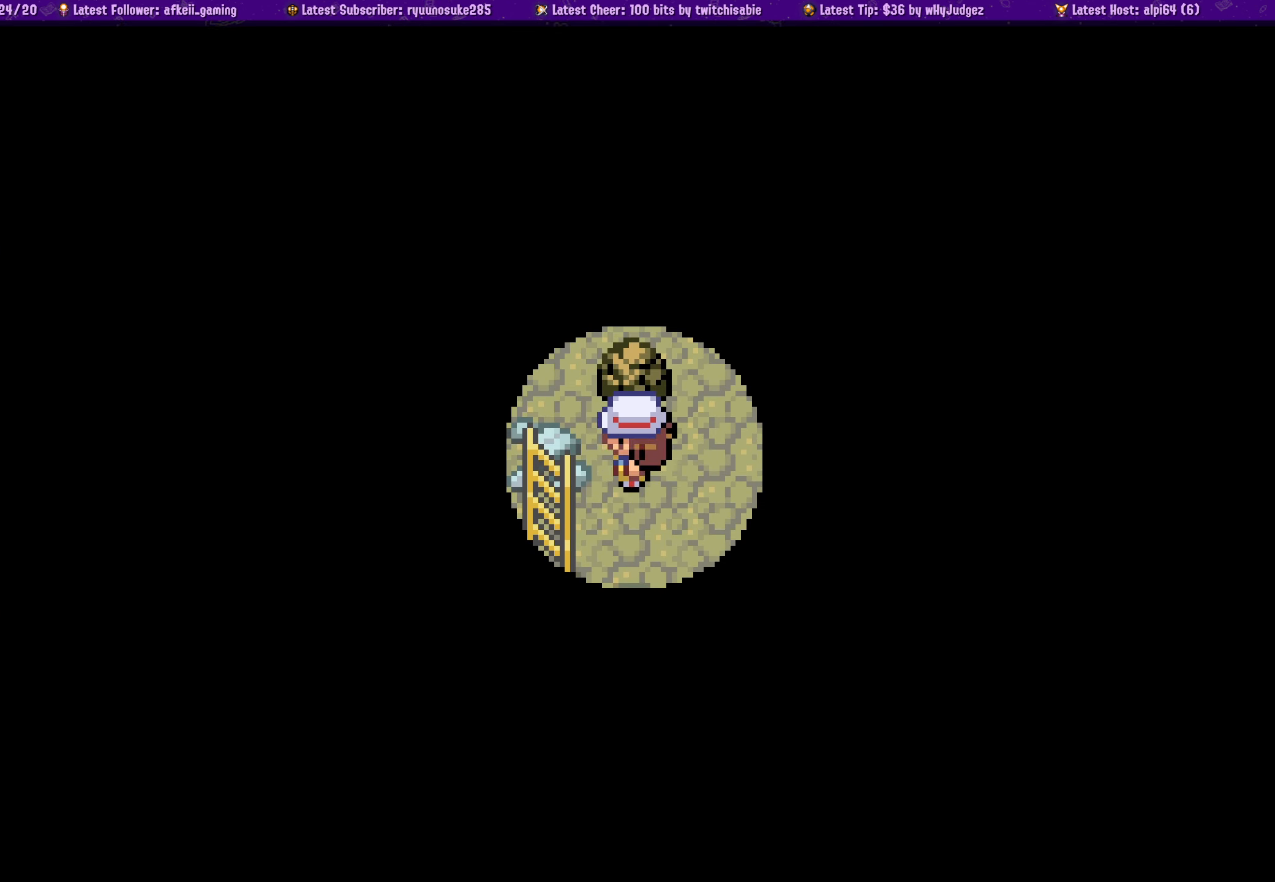
{"buttons": [], "left_stick": "center", "right_stick": "center", "events": []}
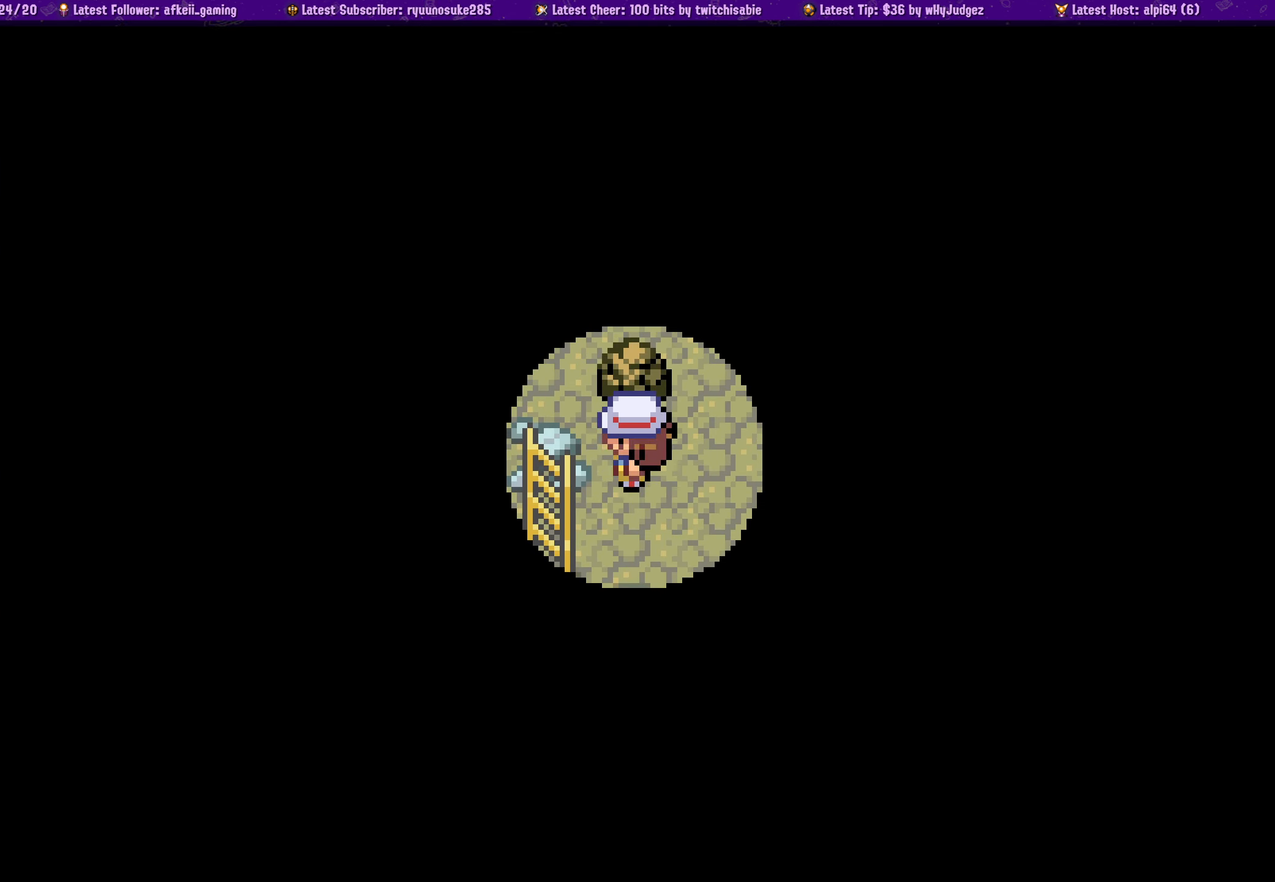
{"buttons": [], "left_stick": "center", "right_stick": "center", "events": []}
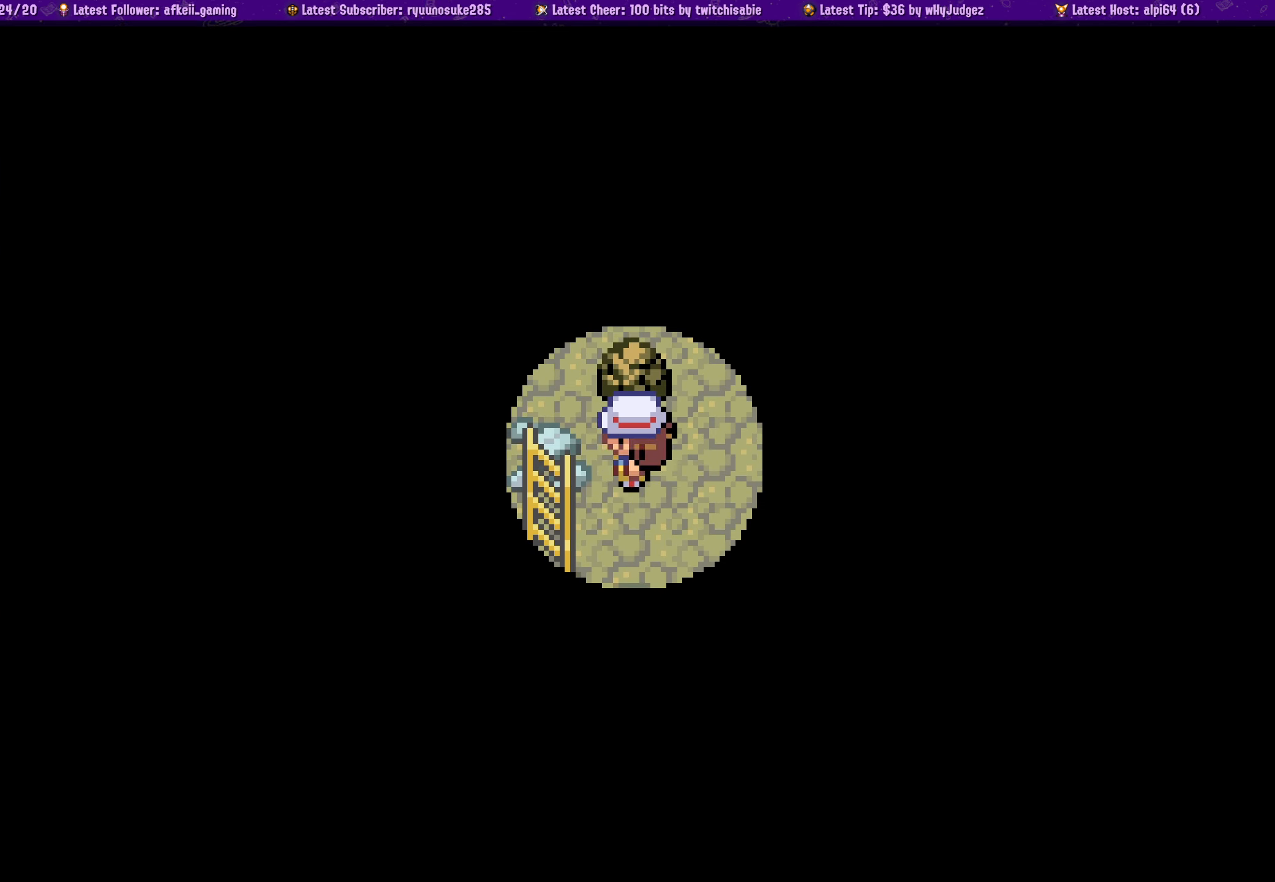
{"buttons": [], "left_stick": "center", "right_stick": "center", "events": []}